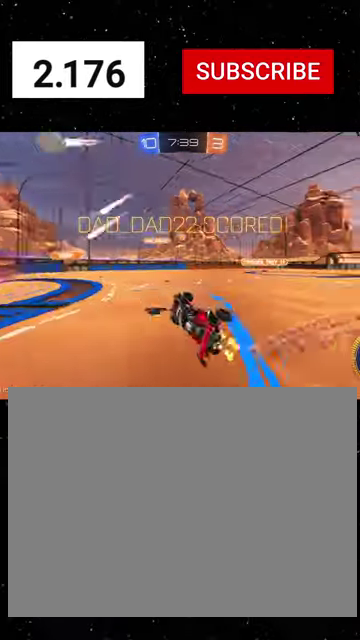
Gameplay with a controller (Xbox layout); each line is a JSON object with the inputs held at the frame after it. "events" lists button and stick changes between this image and that frame as [ms after this image, input, new state], when the widget could be followed in between.
{"buttons": ["A", "L1", "R2"], "left_stick": "up", "right_stick": "center"}
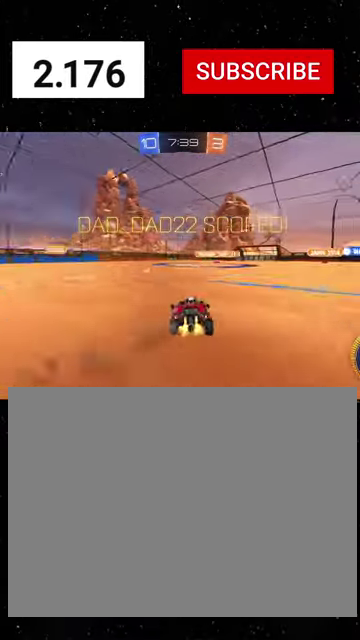
{"buttons": ["L1", "R1", "R2"], "left_stick": "down-left", "right_stick": "center", "events": [[33, "A", "up"], [133, "B", "down"], [200, "B", "up"], [233, "left_stick", "center"], [300, "R1", "down"], [400, "left_stick", "down-left"]]}
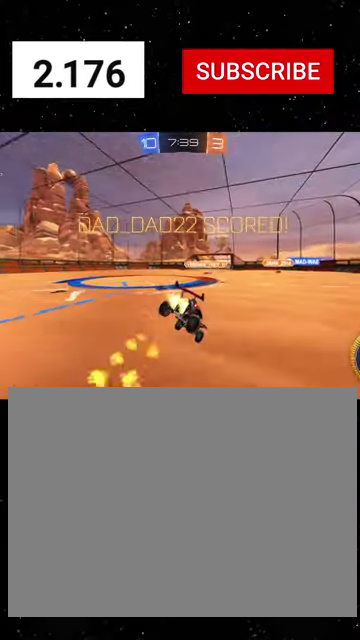
{"buttons": ["L1", "R2"], "left_stick": "right", "right_stick": "center", "events": [[67, "R1", "up"], [167, "left_stick", "left"], [367, "left_stick", "up-right"], [433, "left_stick", "right"]]}
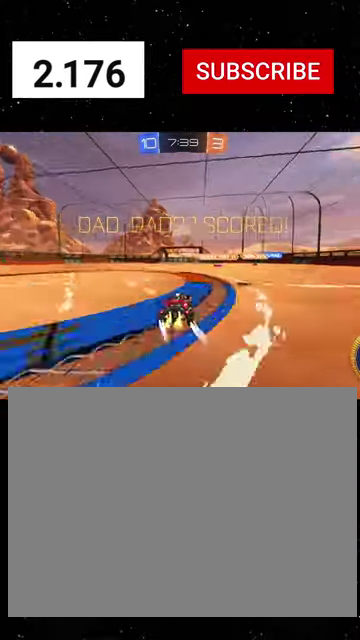
{"buttons": ["L1", "R2"], "left_stick": "down-left", "right_stick": "center", "events": [[267, "A", "down"], [267, "left_stick", "down-right"], [367, "A", "up"], [367, "left_stick", "down"], [500, "left_stick", "down-left"]]}
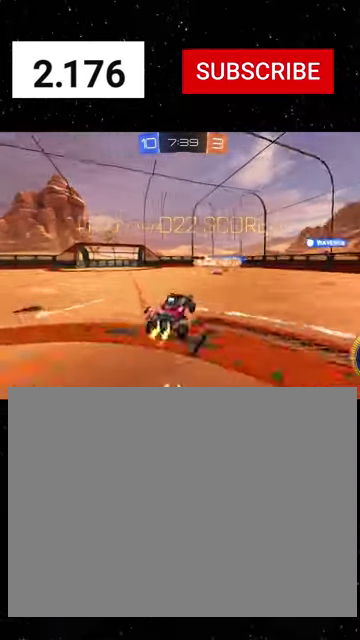
{"buttons": ["L1", "R2"], "left_stick": "up", "right_stick": "center", "events": [[167, "A", "down"], [167, "L3", "down"], [167, "R1", "down"], [233, "L3", "up"], [233, "left_stick", "down"], [267, "A", "up"], [333, "R1", "up"], [400, "left_stick", "up"]]}
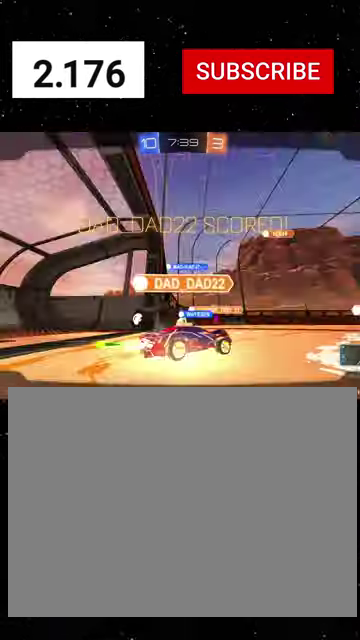
{"buttons": ["R2"], "left_stick": "center", "right_stick": "center", "events": [[367, "L1", "up"], [433, "left_stick", "center"]]}
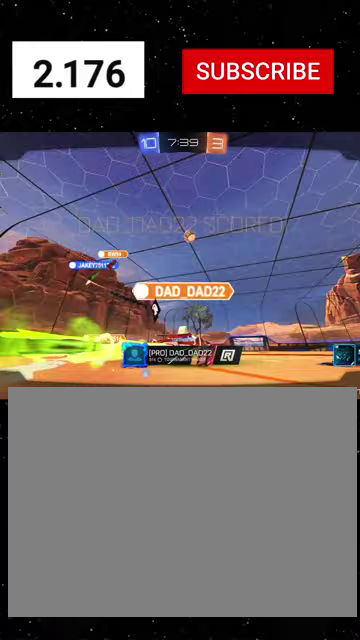
{"buttons": ["R2"], "left_stick": "center", "right_stick": "center", "events": []}
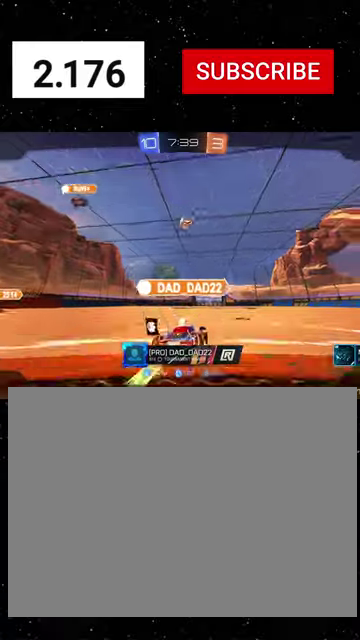
{"buttons": ["R2"], "left_stick": "center", "right_stick": "center", "events": []}
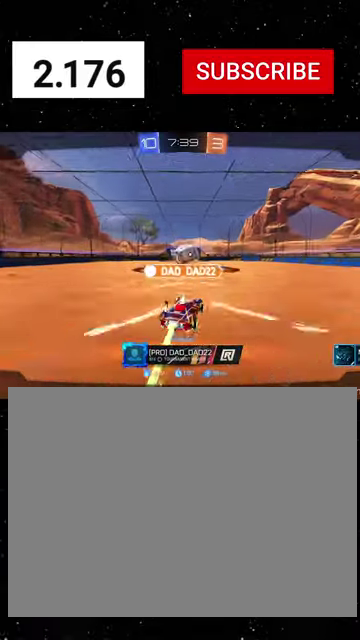
{"buttons": ["R2"], "left_stick": "center", "right_stick": "center", "events": []}
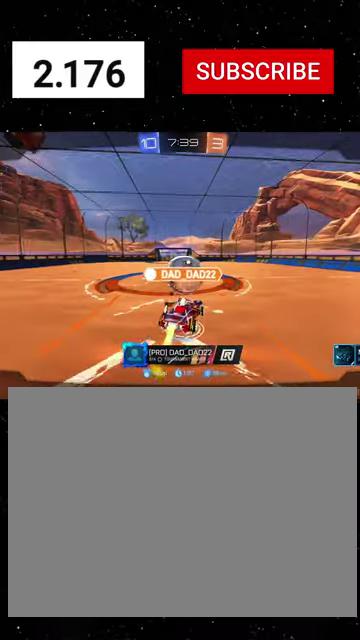
{"buttons": ["R2"], "left_stick": "center", "right_stick": "center", "events": []}